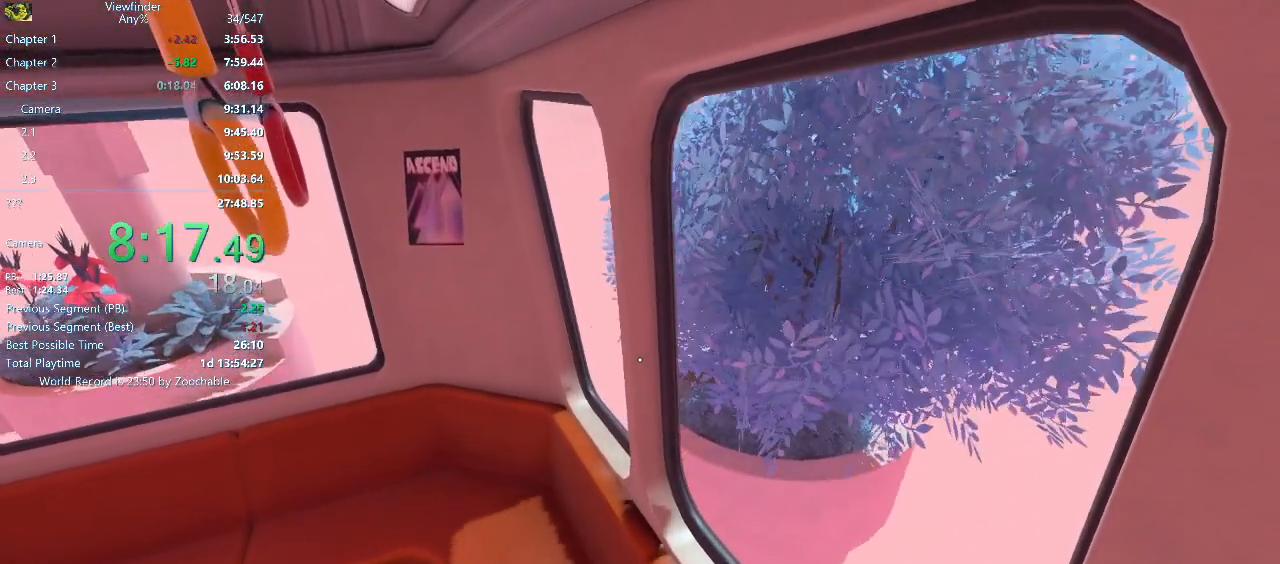
Gameplay with keyboard and mouse; each line is a JSON object with the keys and mouse buttons held at the frame after it. "events" lists presses ("down") and releases ("up") of "a", "d", "e", "escape", "f", "q", "r", "return", "s", "shift", "space", "w", "mouse_left", "mouse_middle", "mouse_right", "mouse_wheel_up" and "mouse_wheel_down" between this image and that frame as [ms after this image, input, new state], when the widget could be followed in between. "mouse_left", "mouse_middle", "mouse_right", "mouse_wheel_up", "mouse_wheel_down" = the "left", "middle", "right", "wheel_up", "wheel_down" buttons of the "mouse" list. No other keys are recorded. Mouse movement is not recorded.
{"keys": [], "mouse": [], "events": []}
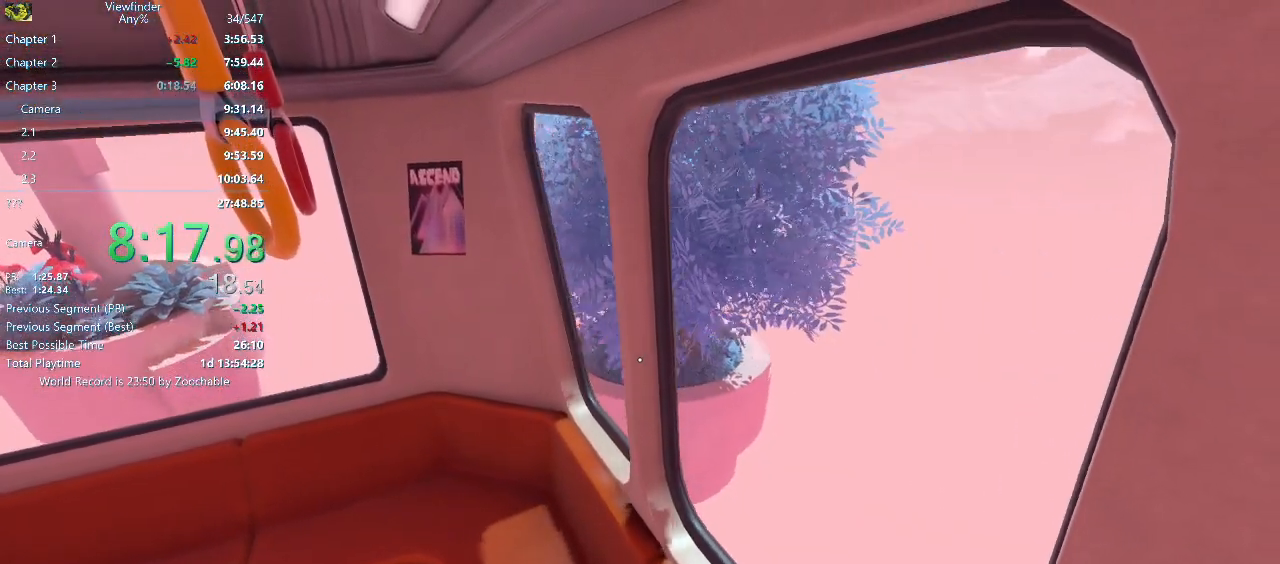
{"keys": [], "mouse": [], "events": []}
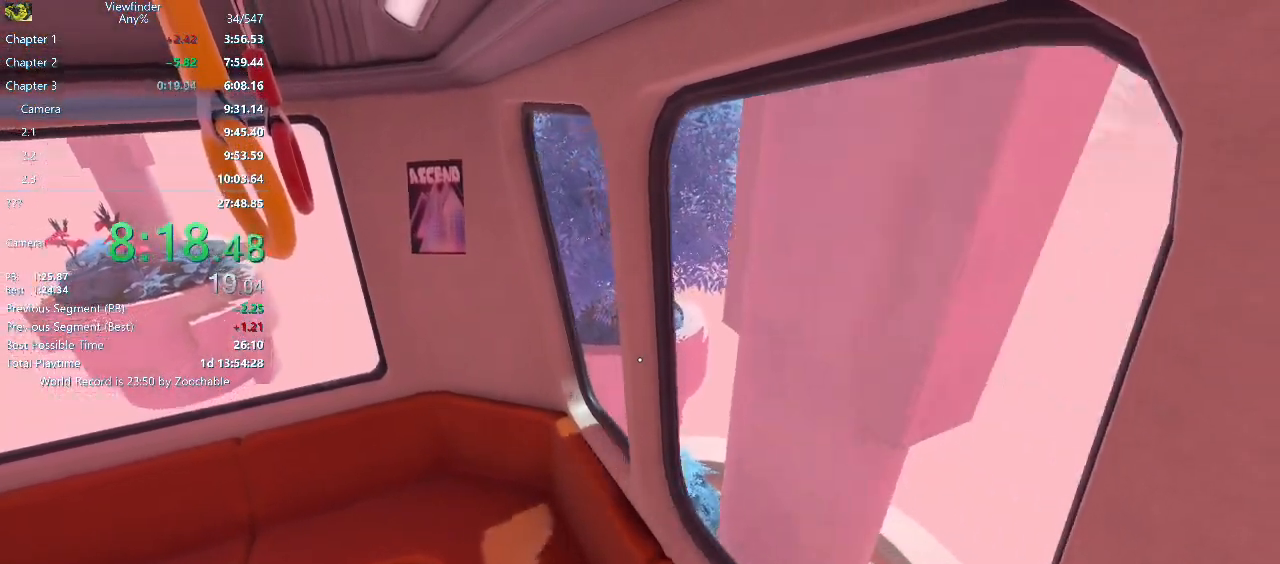
{"keys": [], "mouse": [], "events": []}
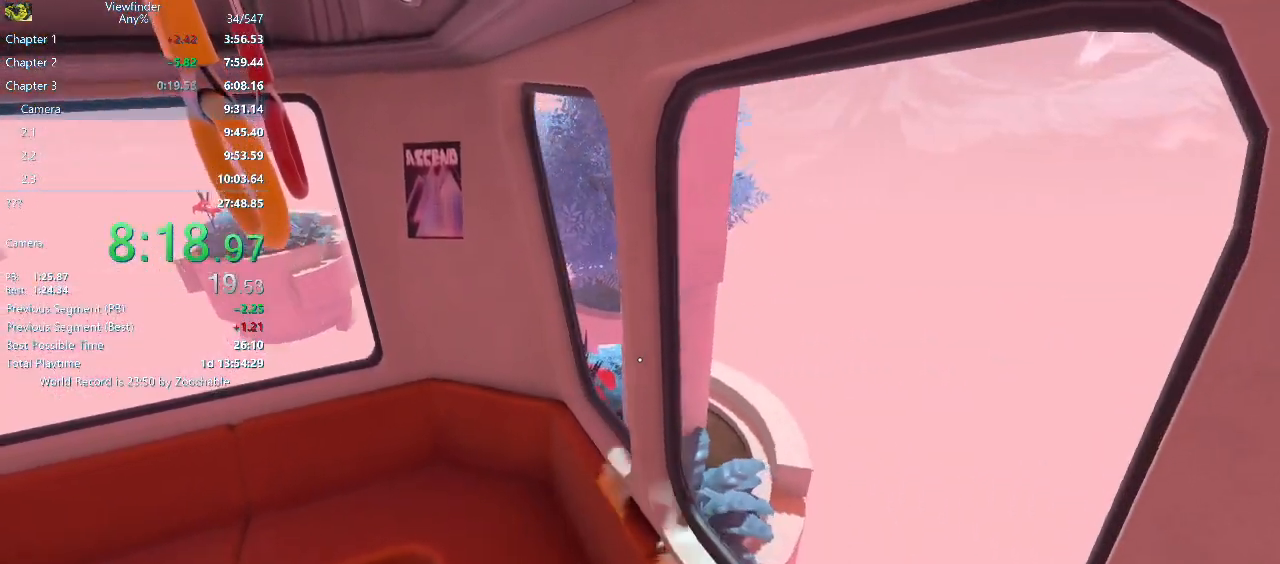
{"keys": [], "mouse": [], "events": []}
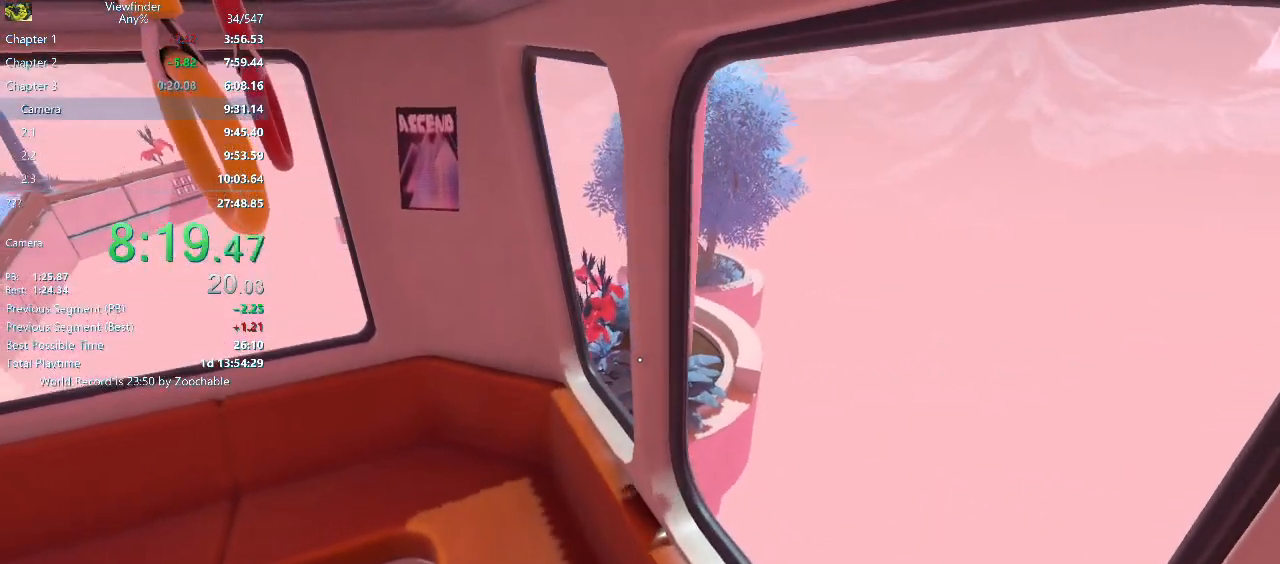
{"keys": [], "mouse": [], "events": []}
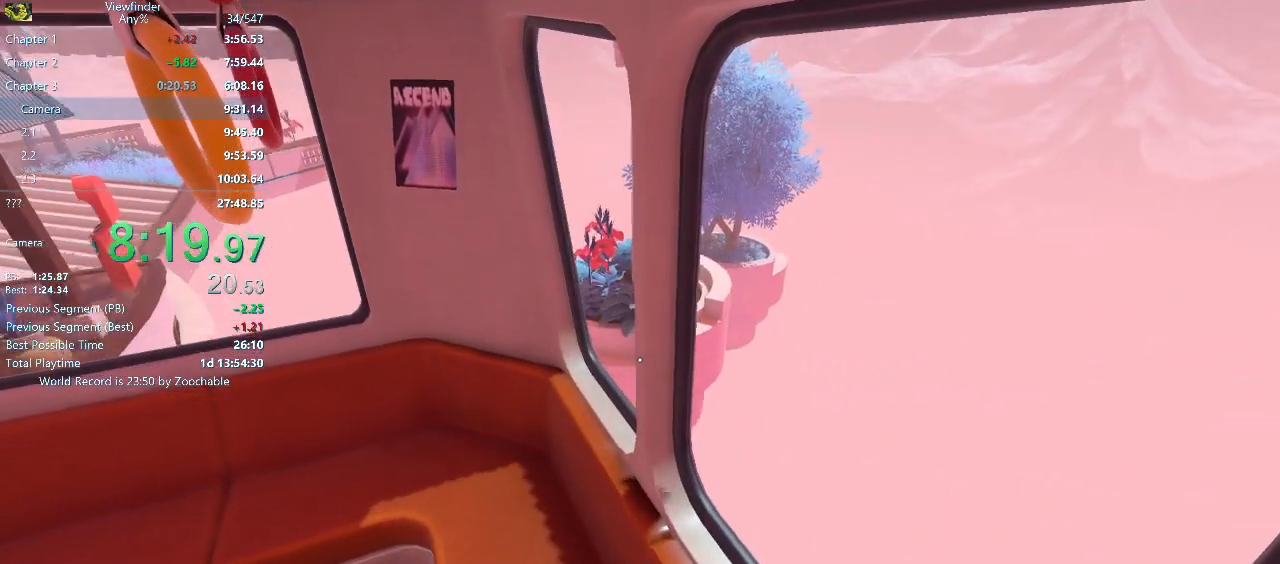
{"keys": [], "mouse": [], "events": []}
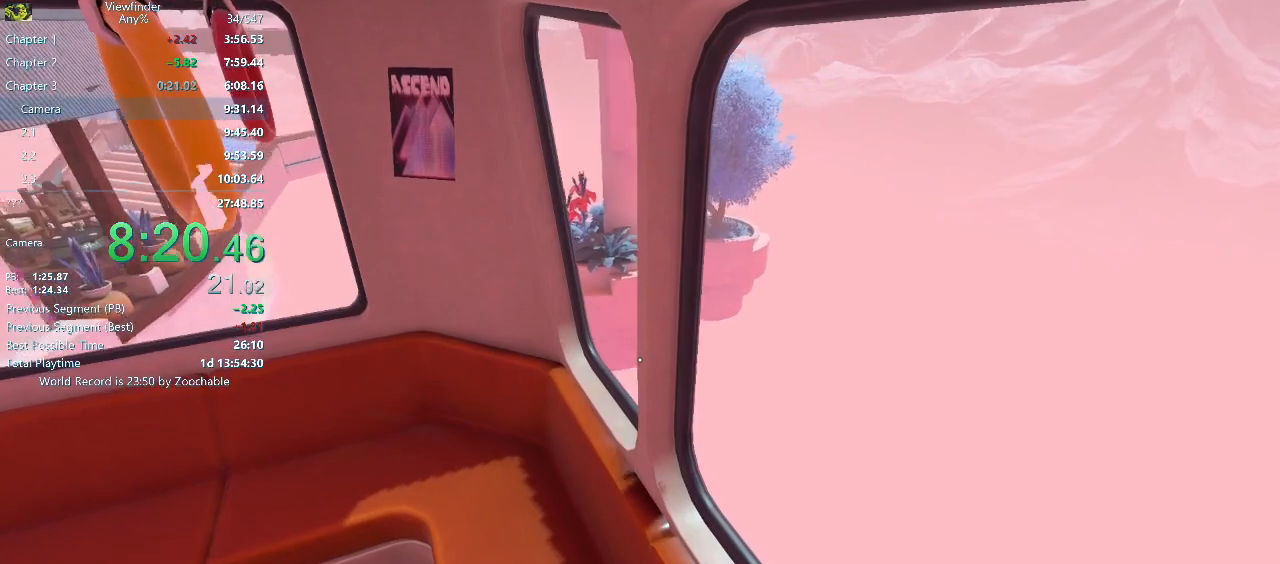
{"keys": [], "mouse": [], "events": []}
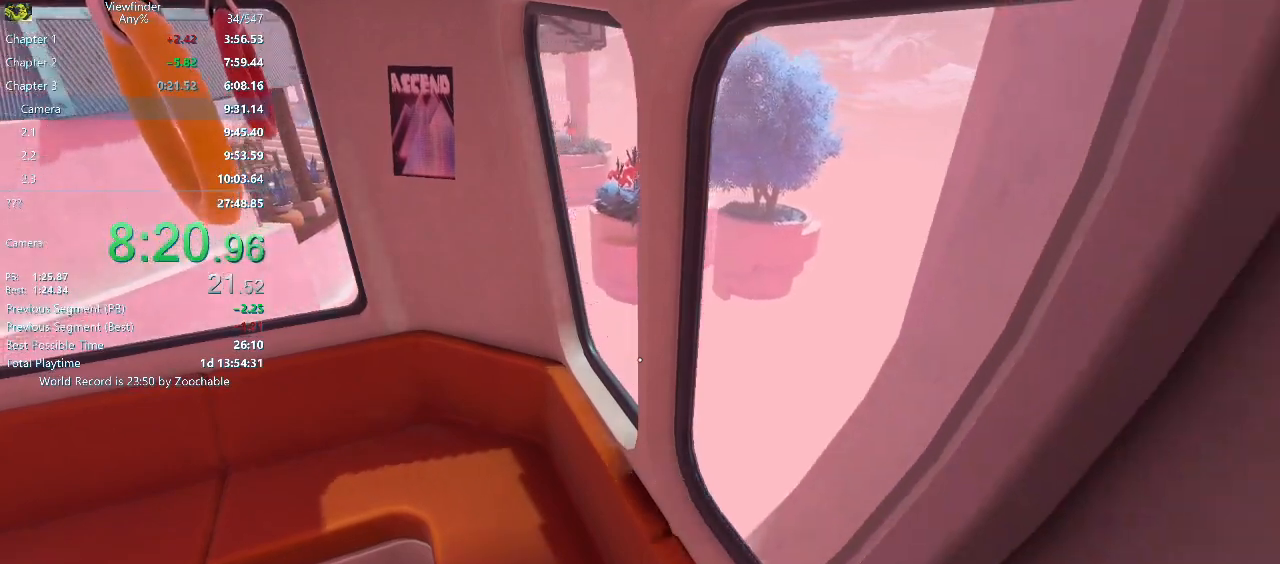
{"keys": ["w"], "mouse": [], "events": [[483, "w", "down"]]}
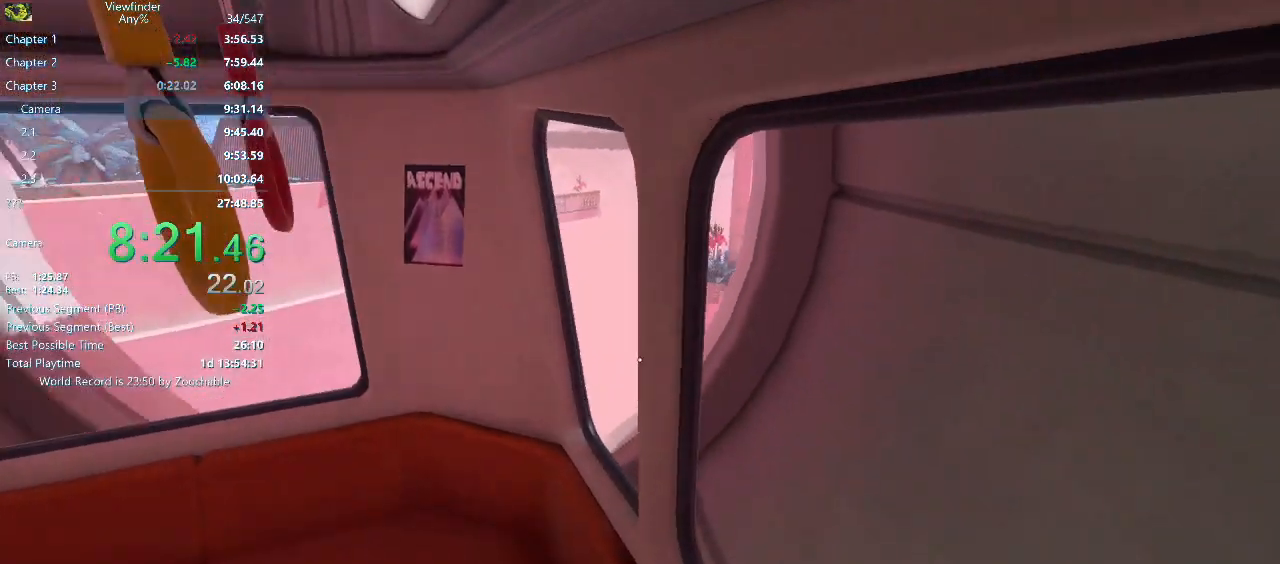
{"keys": ["space", "w"], "mouse": [], "events": [[83, "space", "down"], [133, "space", "up"], [233, "space", "down"], [267, "space", "up"], [367, "space", "down"], [417, "space", "up"], [467, "space", "down"]]}
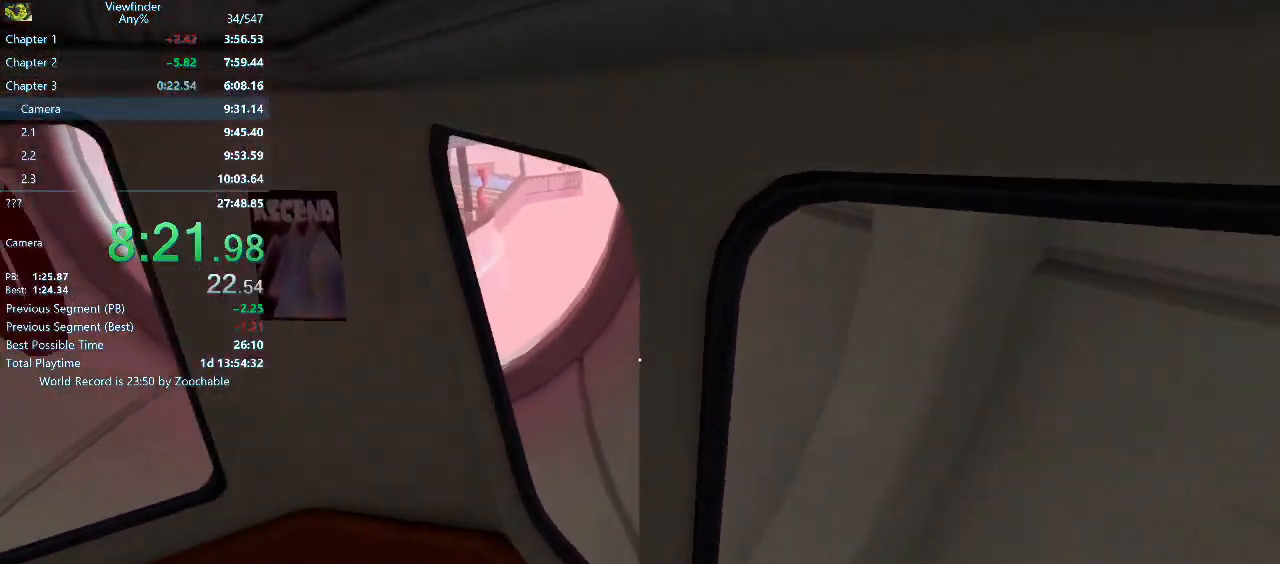
{"keys": ["w"], "mouse": [], "events": [[50, "space", "up"], [100, "space", "down"], [150, "space", "up"], [250, "space", "down"], [283, "space", "up"], [383, "space", "down"], [433, "space", "up"]]}
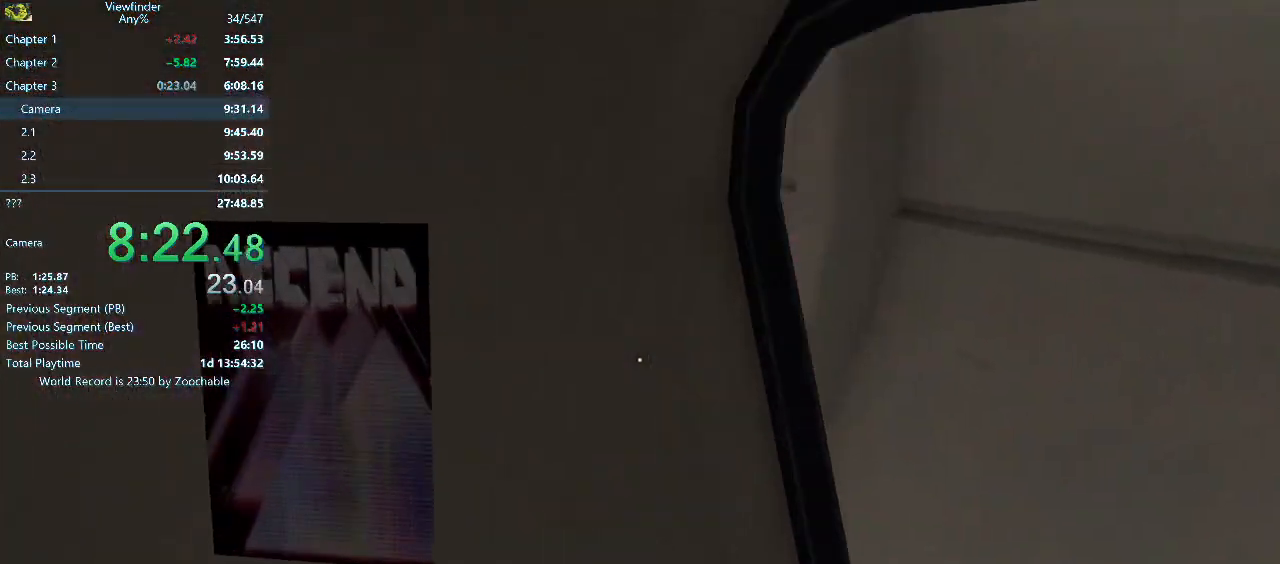
{"keys": ["w"], "mouse": [], "events": [[17, "space", "down"], [83, "space", "up"], [117, "space", "down"], [217, "space", "up"], [300, "space", "down"], [350, "space", "up"], [450, "space", "down"], [500, "space", "up"]]}
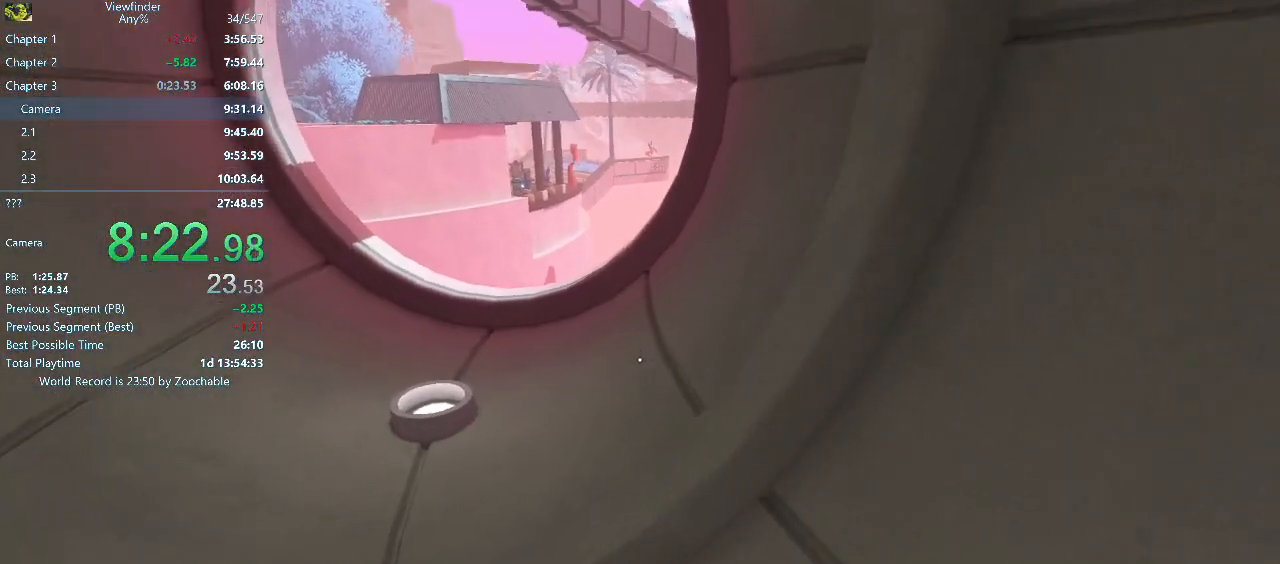
{"keys": [], "mouse": [], "events": [[83, "w", "up"]]}
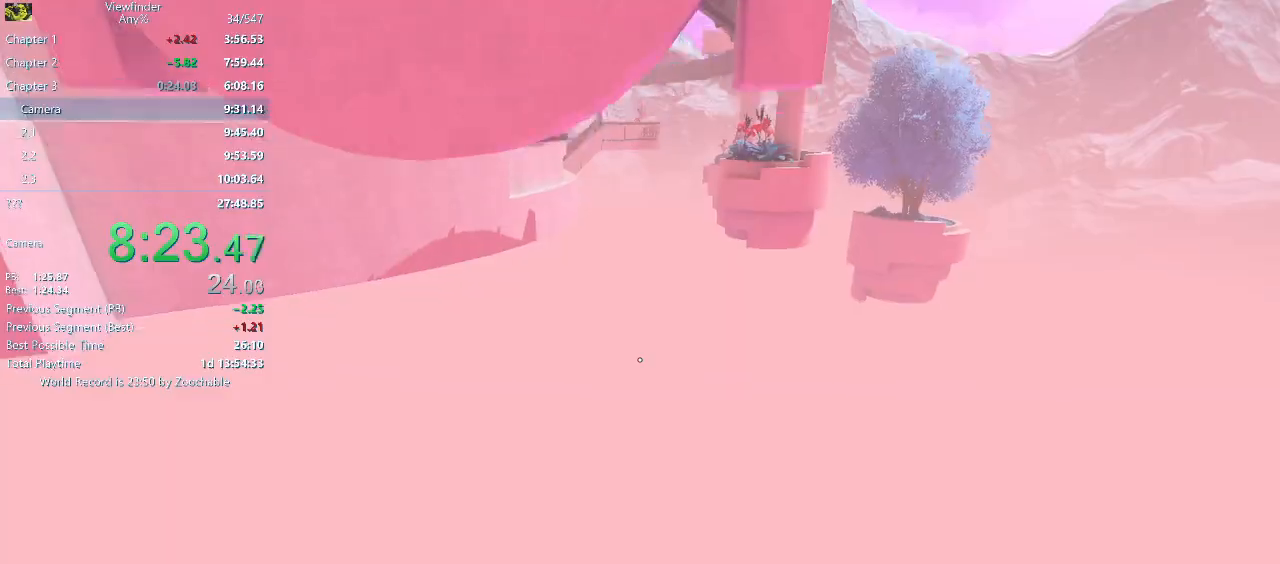
{"keys": [], "mouse": [], "events": []}
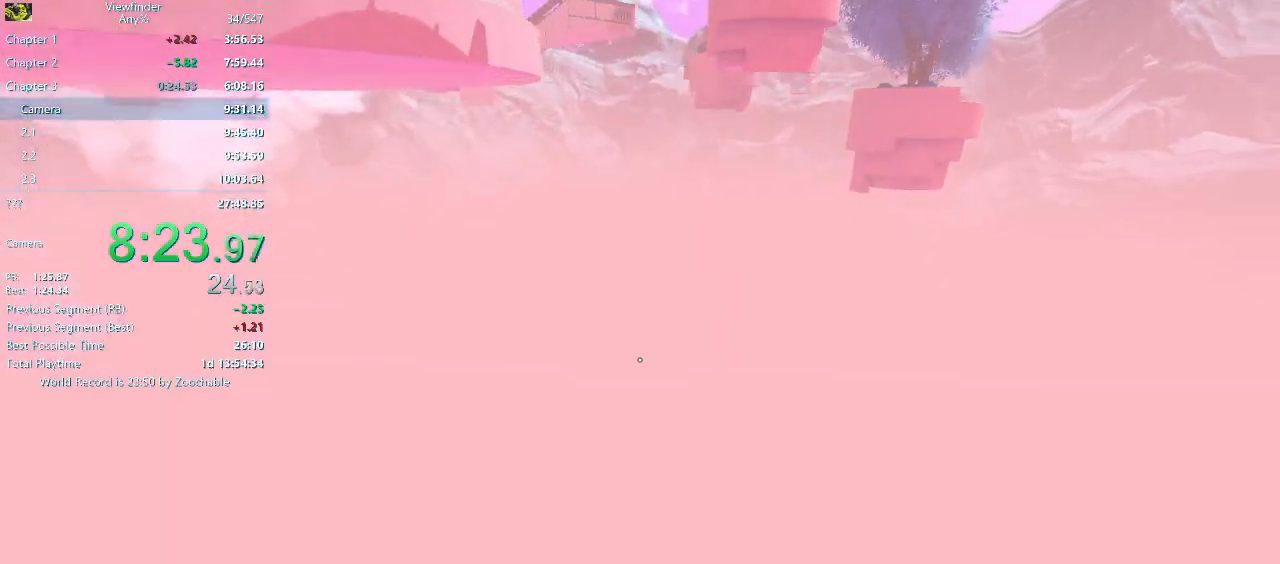
{"keys": [], "mouse": [], "events": []}
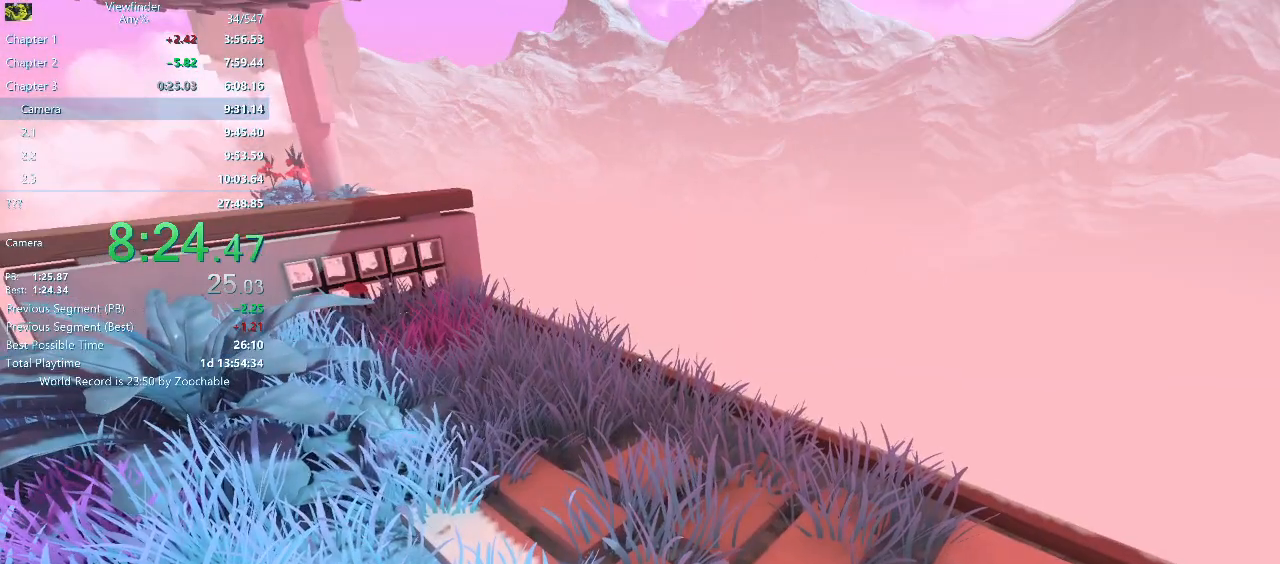
{"keys": [], "mouse": [], "events": []}
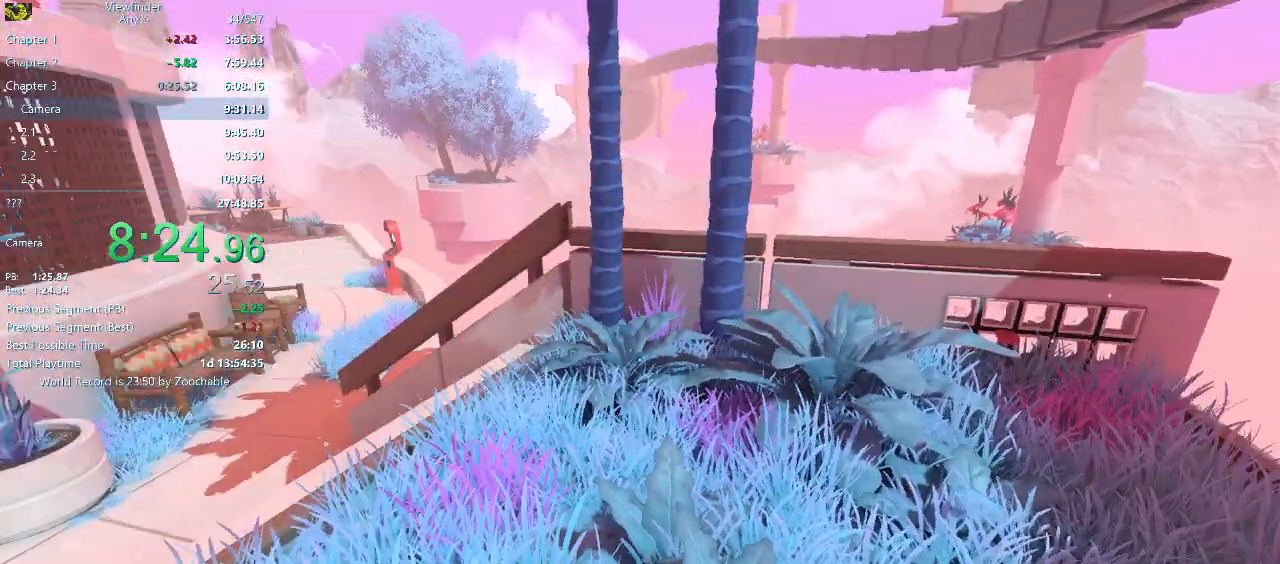
{"keys": [], "mouse": [], "events": []}
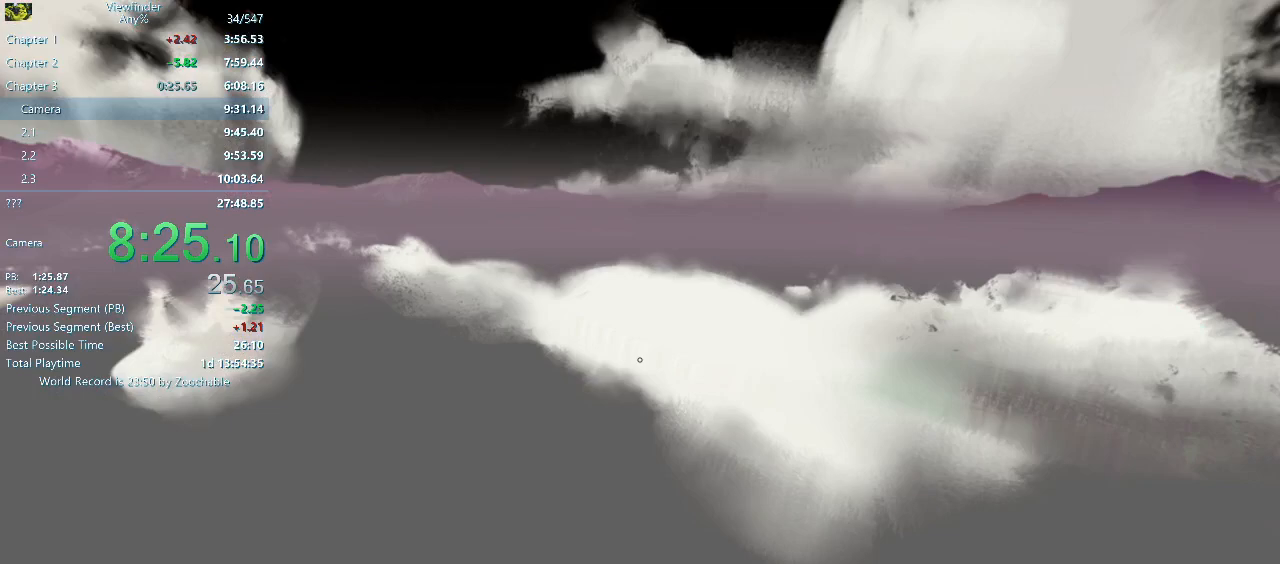
{"keys": [], "mouse": [], "events": []}
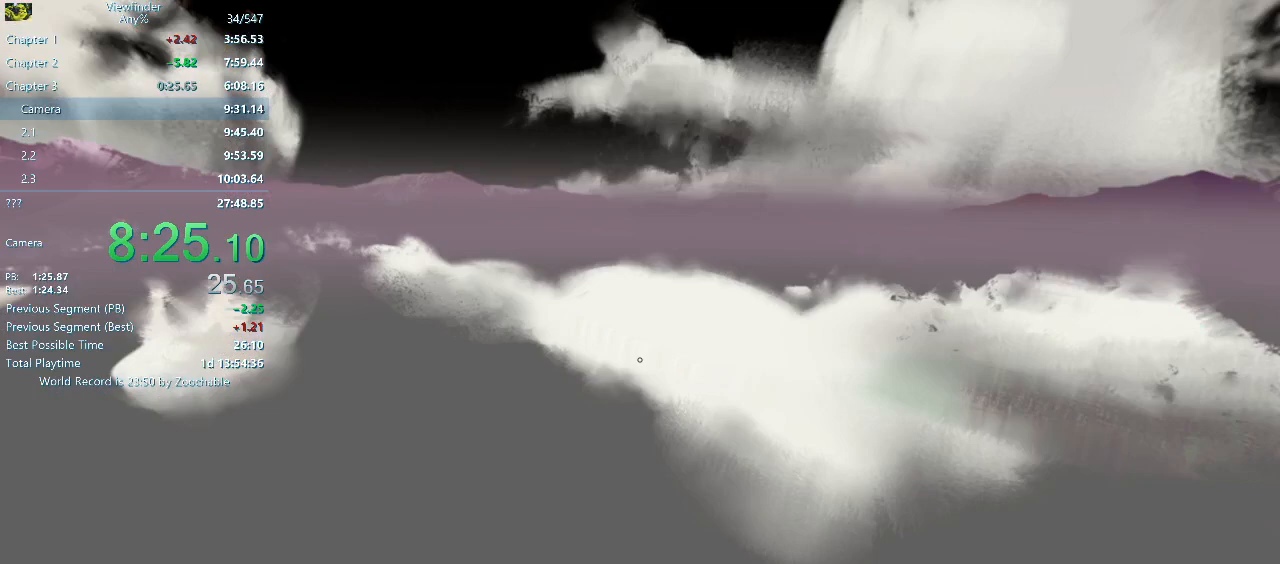
{"keys": [], "mouse": [], "events": []}
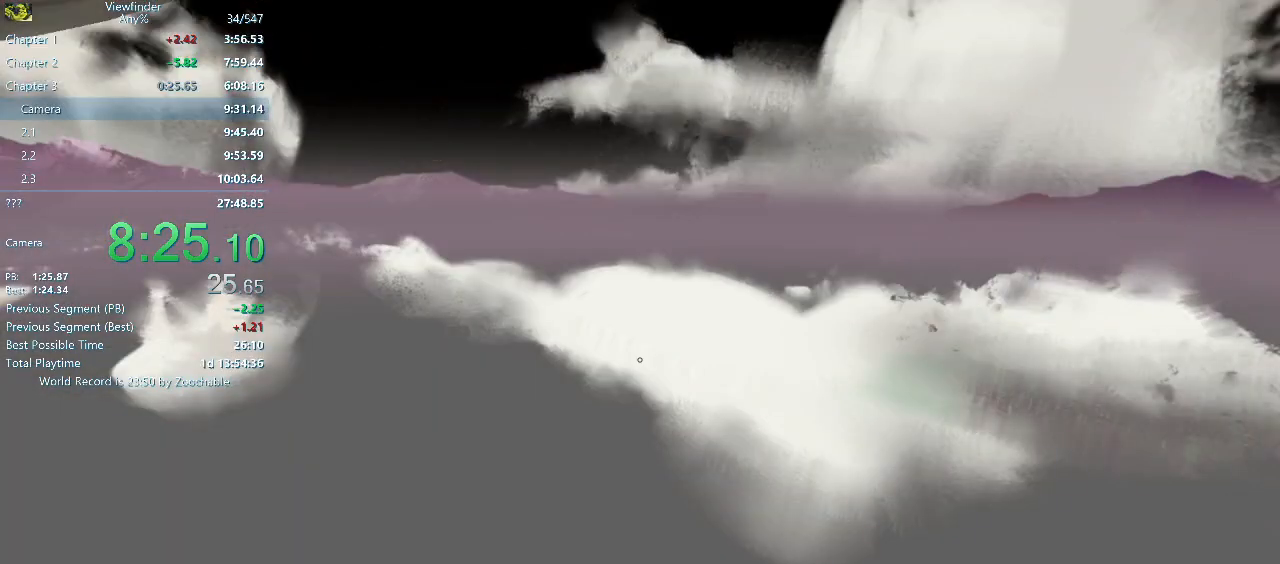
{"keys": ["w"], "mouse": [], "events": [[100, "w", "down"]]}
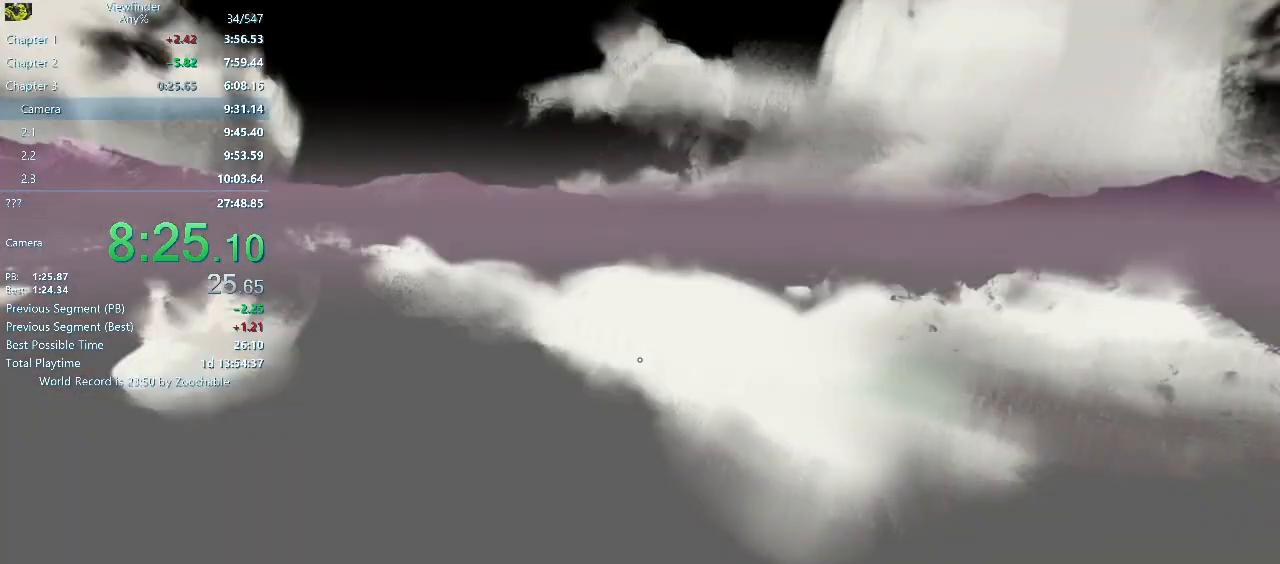
{"keys": ["w"], "mouse": [], "events": []}
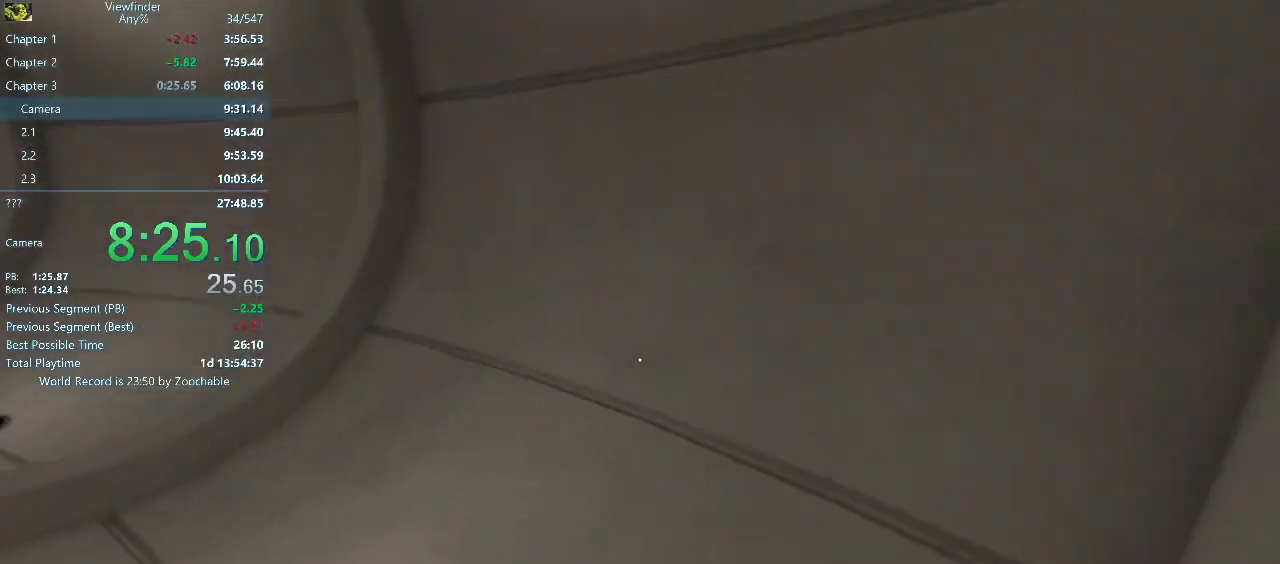
{"keys": ["space", "w"], "mouse": [], "events": [[417, "space", "down"]]}
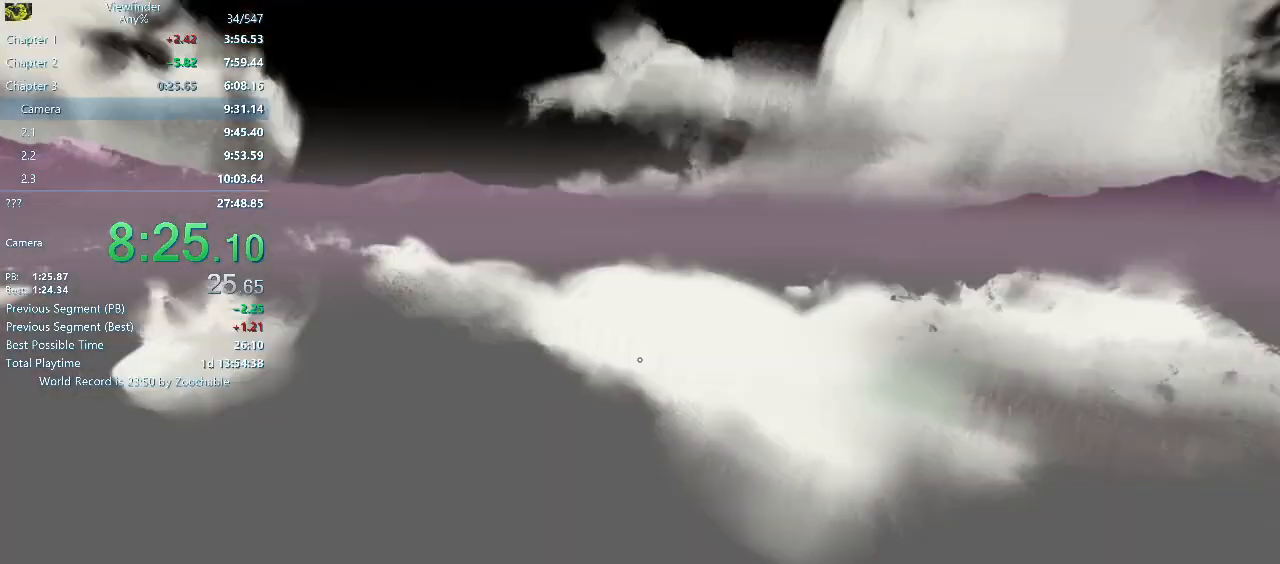
{"keys": ["w"], "mouse": [], "events": [[17, "space", "up"]]}
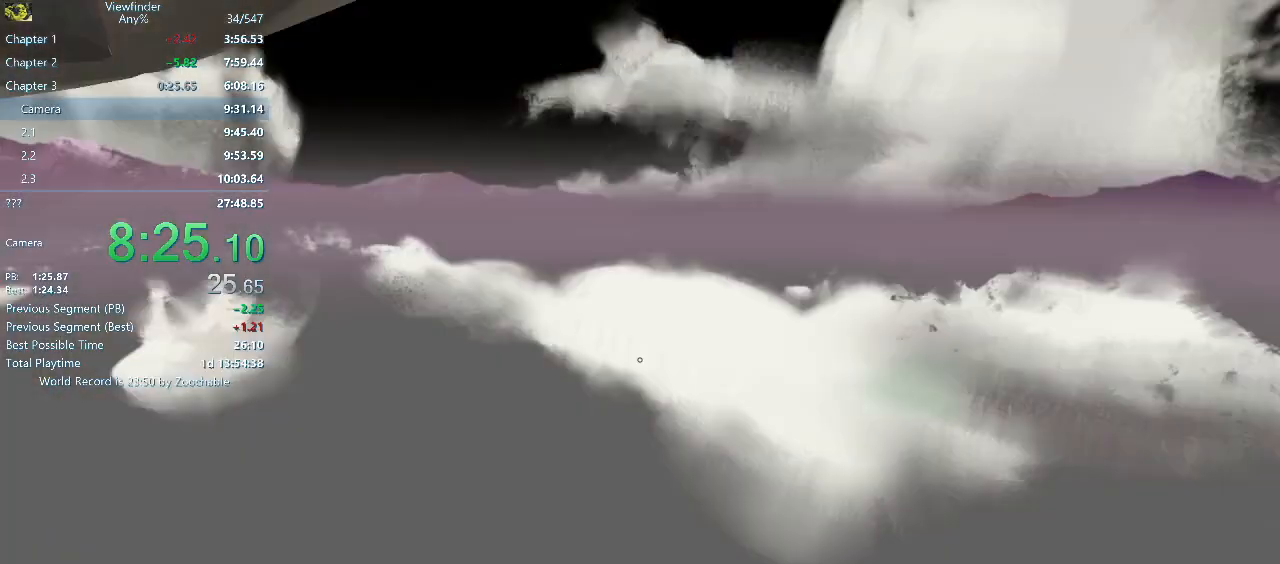
{"keys": ["w"], "mouse": [], "events": []}
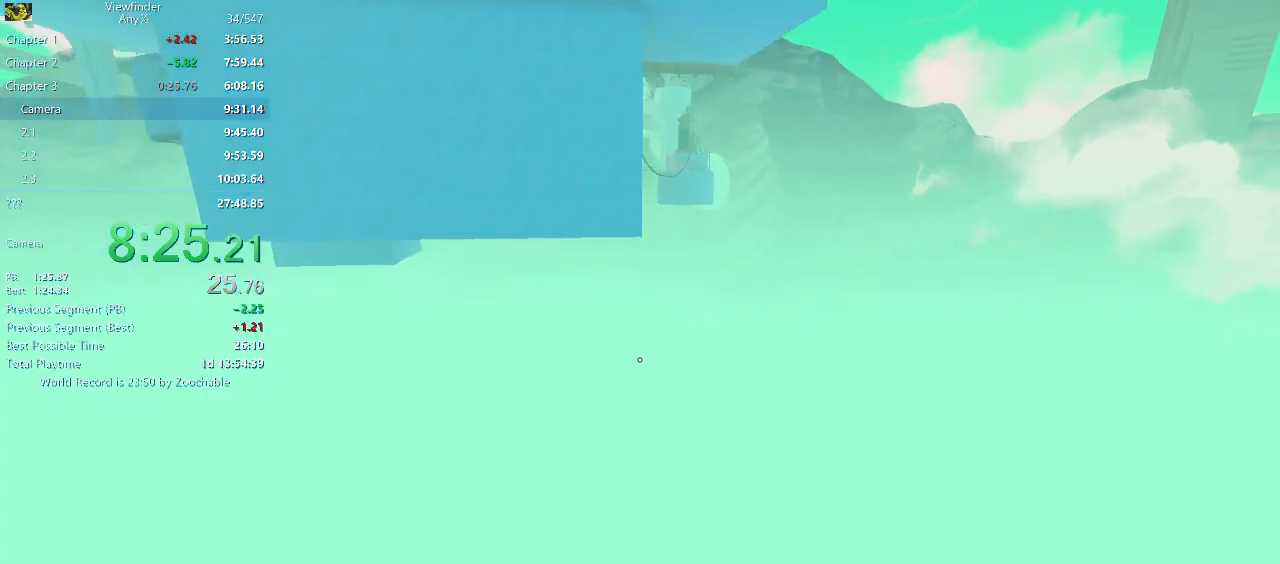
{"keys": ["w"], "mouse": [], "events": []}
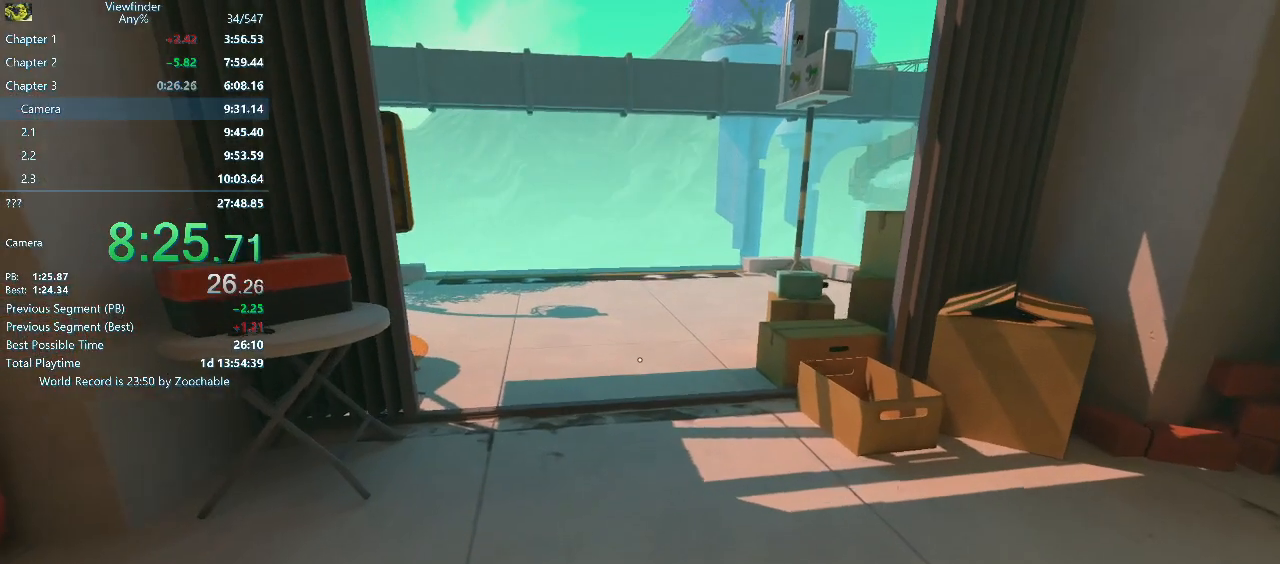
{"keys": ["w"], "mouse": [], "events": []}
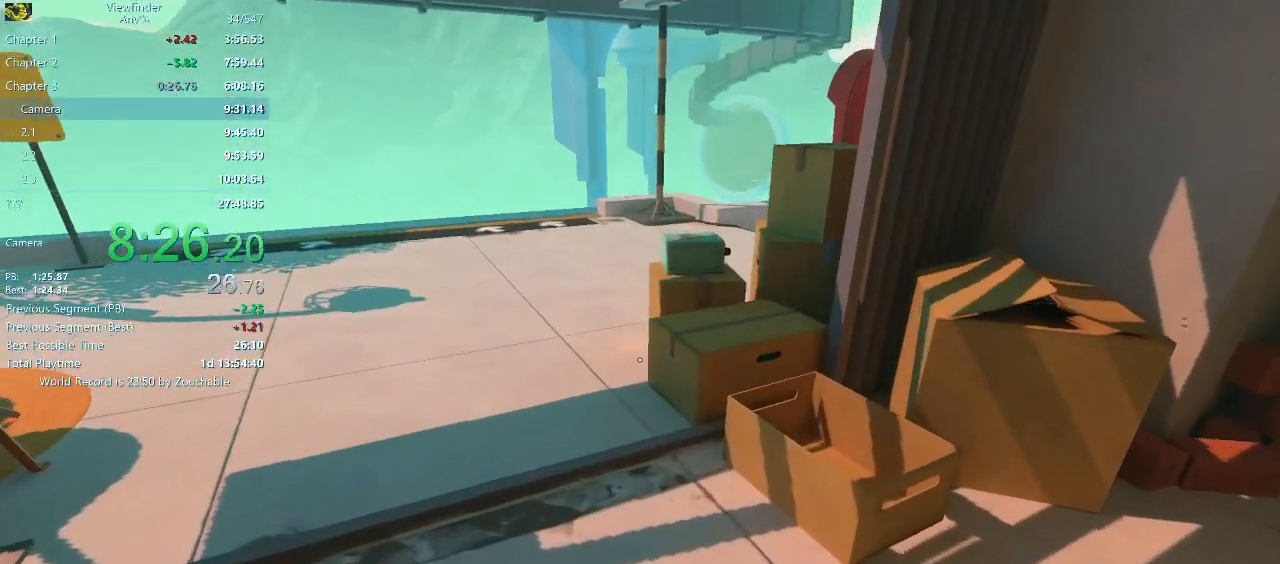
{"keys": ["w"], "mouse": [], "events": [[67, "space", "down"], [167, "space", "up"]]}
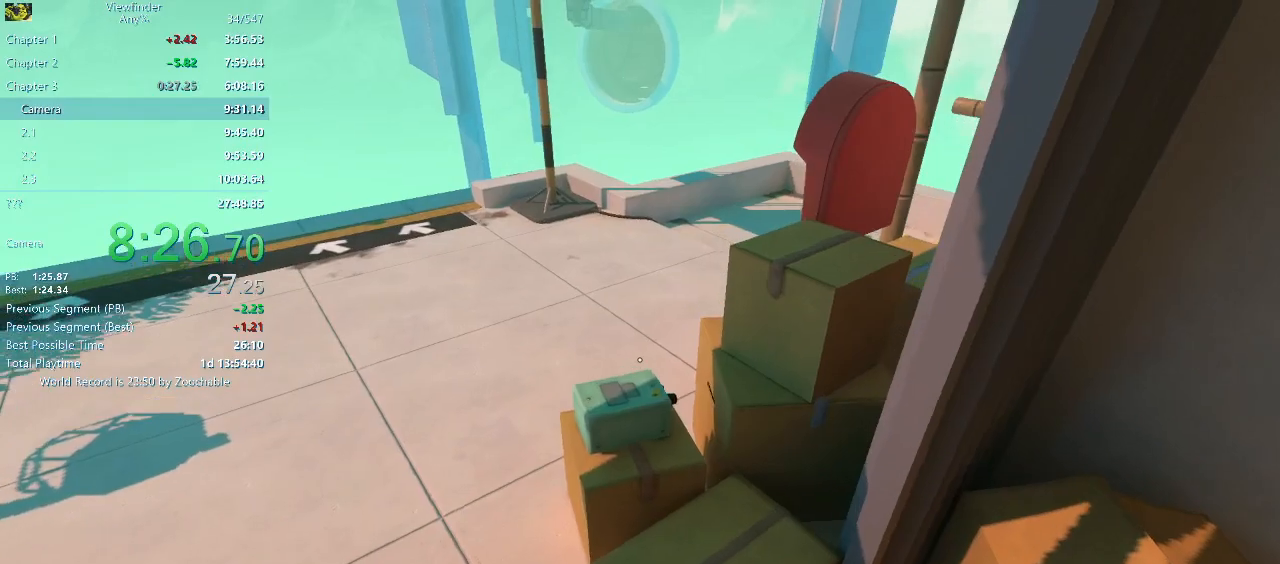
{"keys": ["a", "w"], "mouse": [], "events": [[133, "space", "down"], [217, "space", "up"], [500, "a", "down"]]}
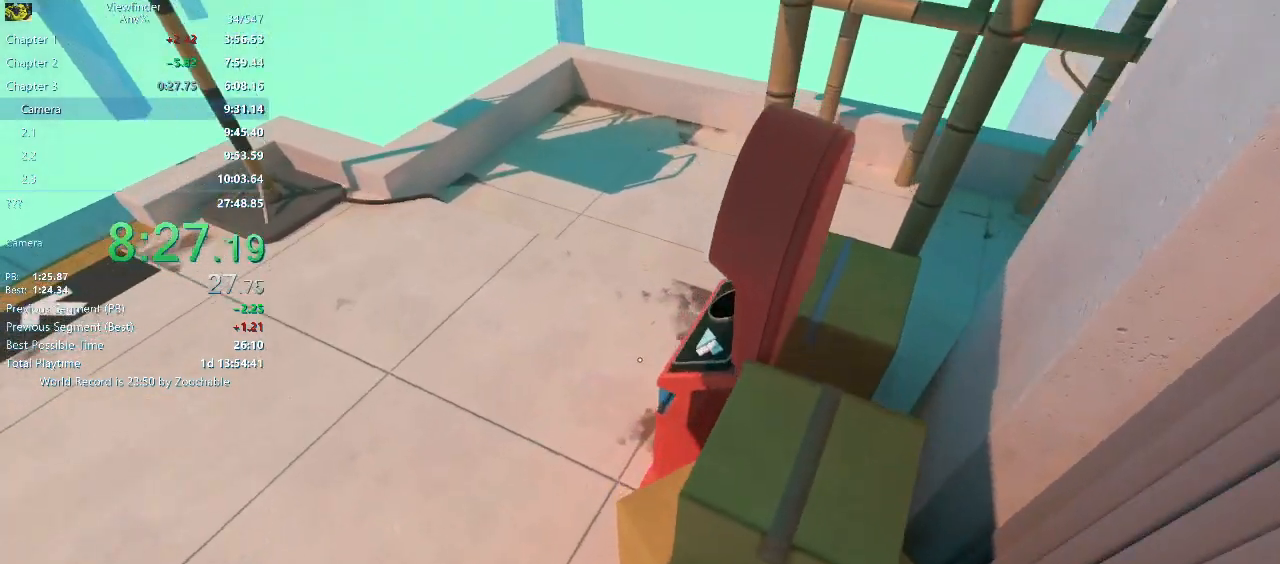
{"keys": [], "mouse": ["middle"], "events": [[283, "mouse_middle", "down"], [383, "mouse_middle", "up"], [433, "a", "up"], [433, "w", "up"], [467, "mouse_middle", "down"]]}
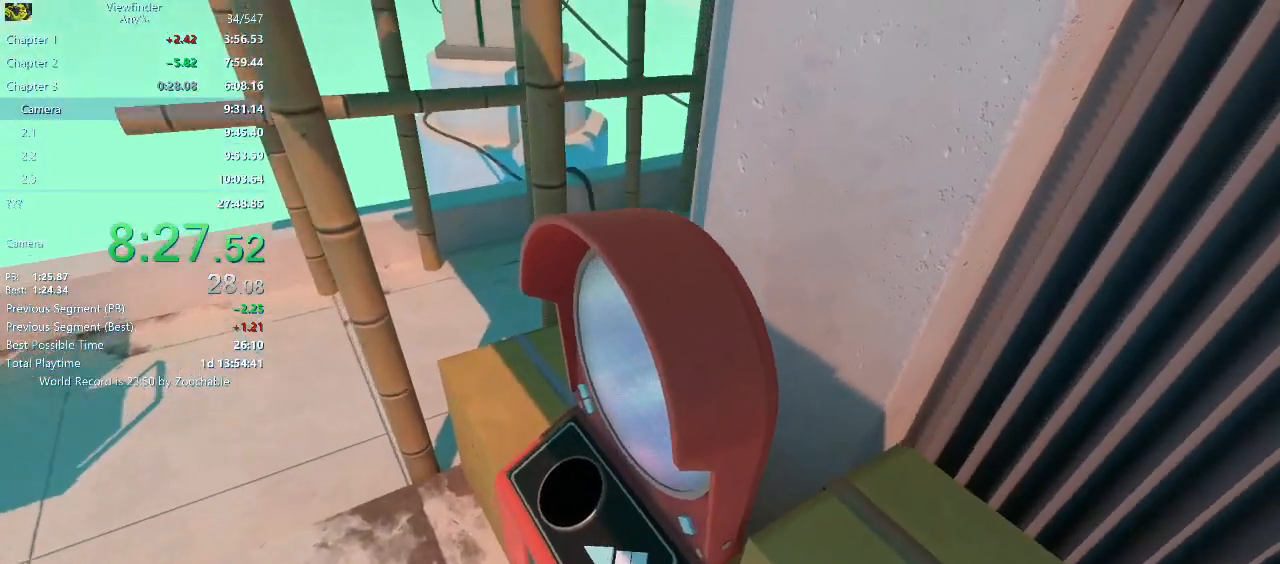
{"keys": [], "mouse": [], "events": [[17, "mouse_middle", "up"]]}